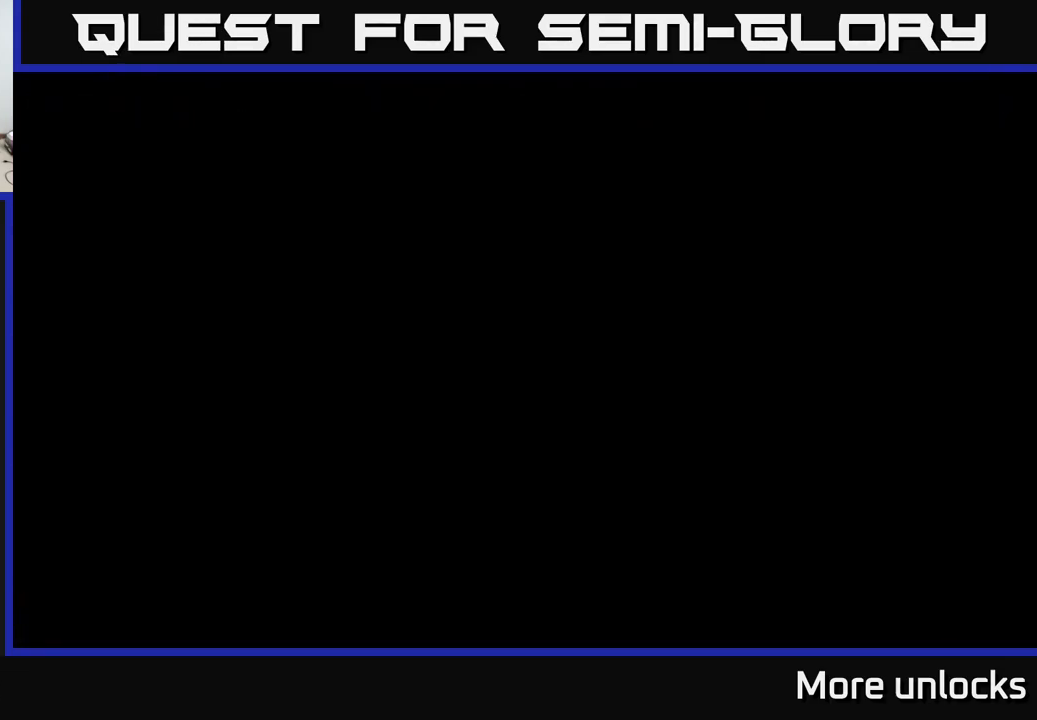
Gameplay with a controller (Xbox layout); each line is a JSON object with the inputs held at the frame after it. "events" lists button and stick changes between this image and that frame as [ms after this image, input, new state], when the widget could be followed in between.
{"buttons": [], "left_stick": "center", "right_stick": "center", "events": []}
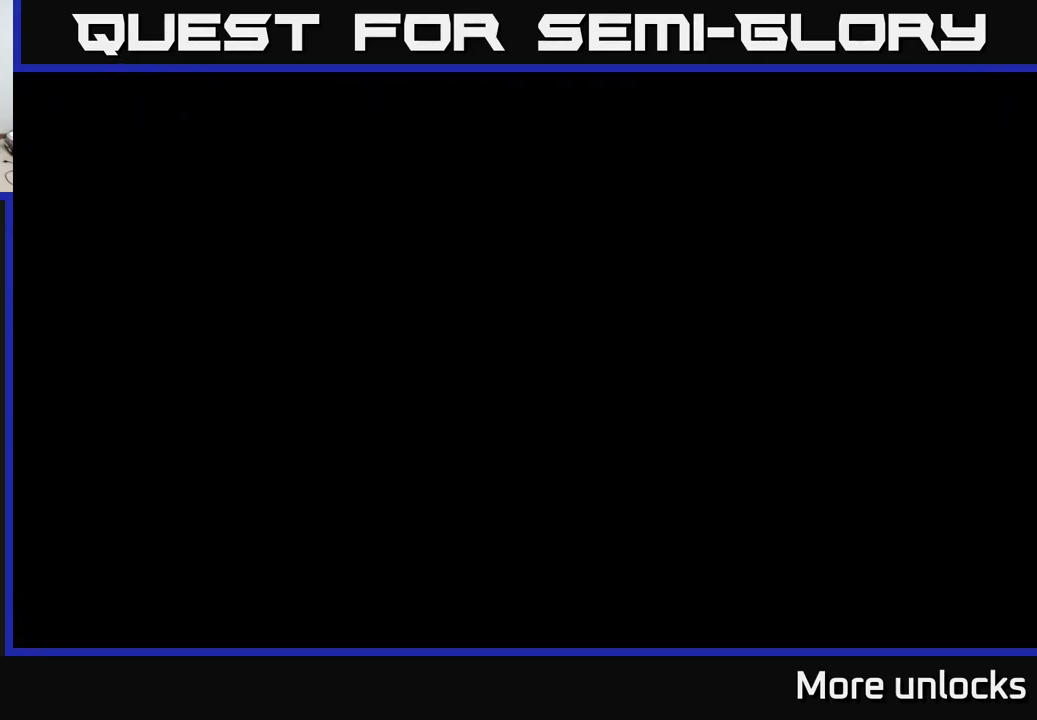
{"buttons": [], "left_stick": "center", "right_stick": "center", "events": []}
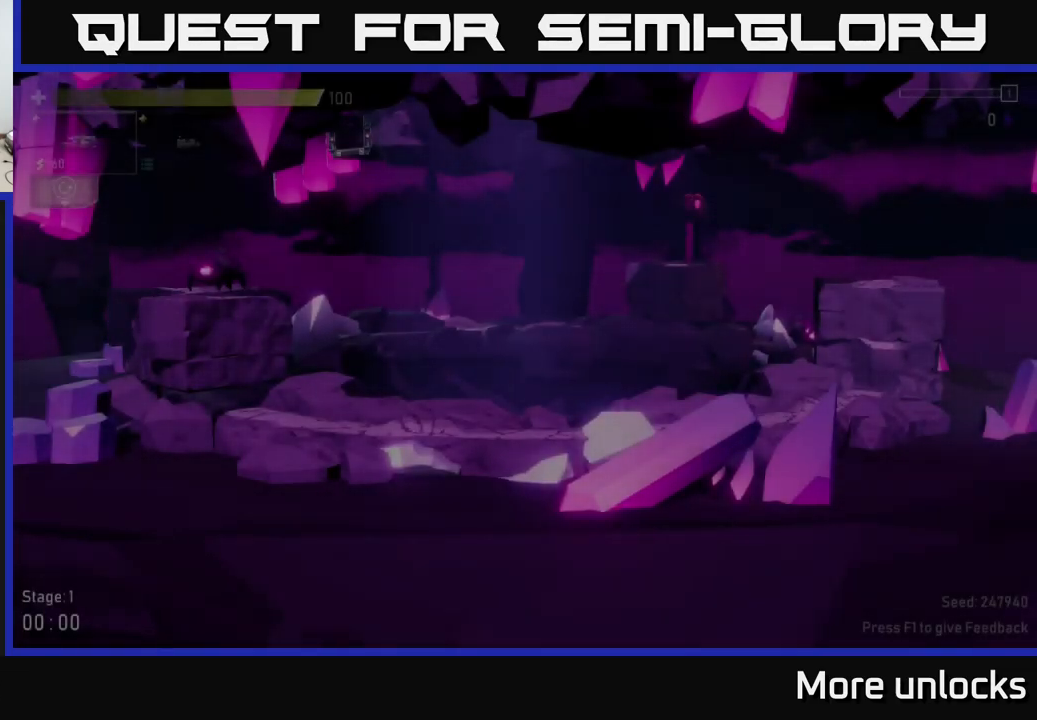
{"buttons": [], "left_stick": "right", "right_stick": "center", "events": [[466, "left_stick", "right"]]}
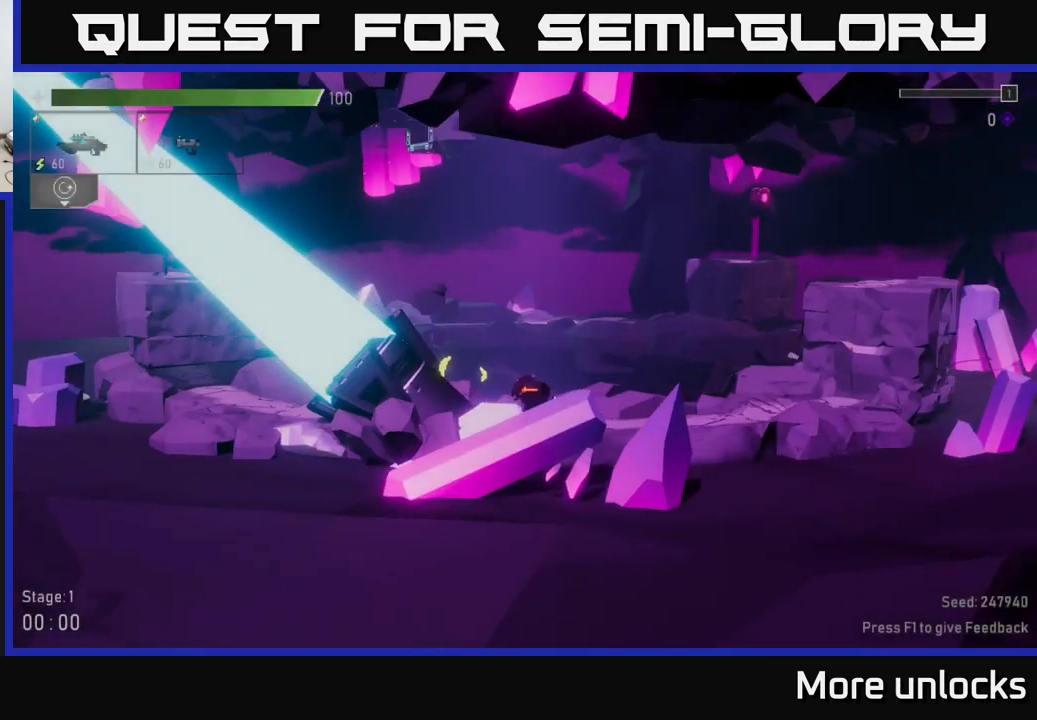
{"buttons": [], "left_stick": "right", "right_stick": "center", "events": [[183, "left_stick", "center"], [333, "left_stick", "right"]]}
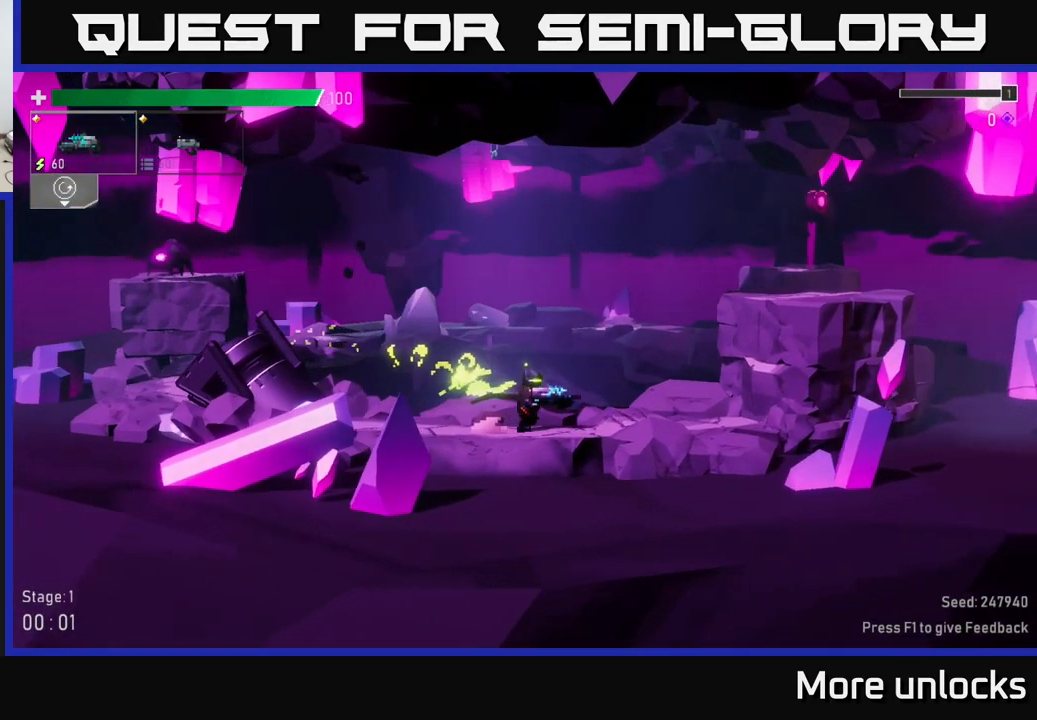
{"buttons": ["A"], "left_stick": "right", "right_stick": "center", "events": [[233, "A", "down"], [400, "A", "up"], [466, "A", "down"]]}
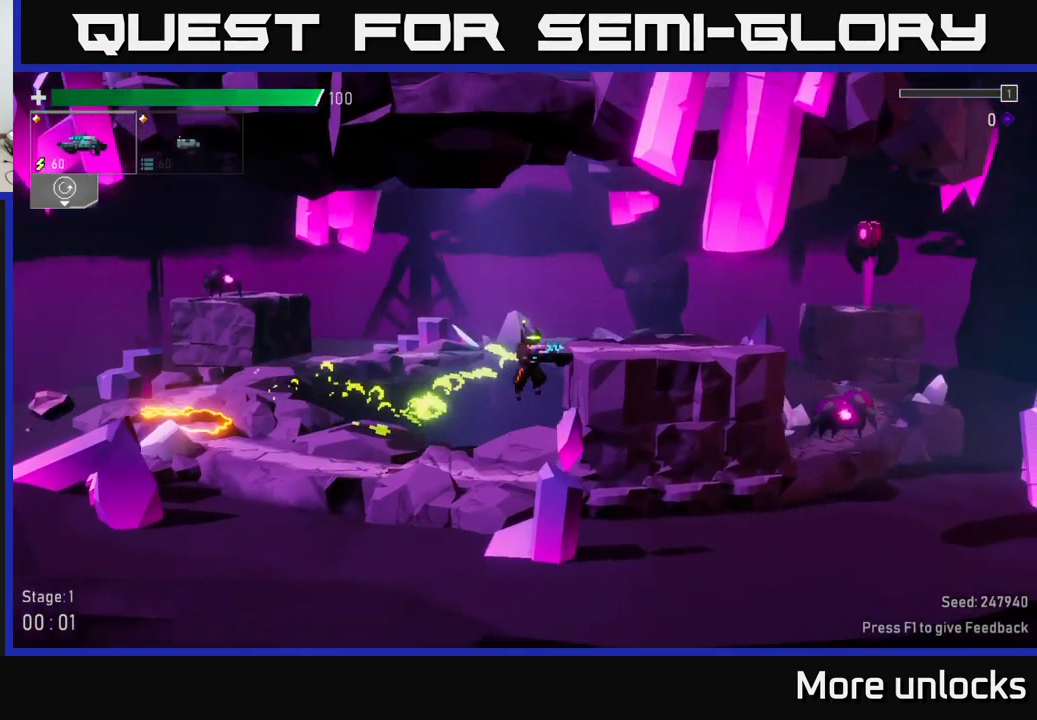
{"buttons": [], "left_stick": "left", "right_stick": "center", "events": [[100, "A", "up"], [433, "left_stick", "left"]]}
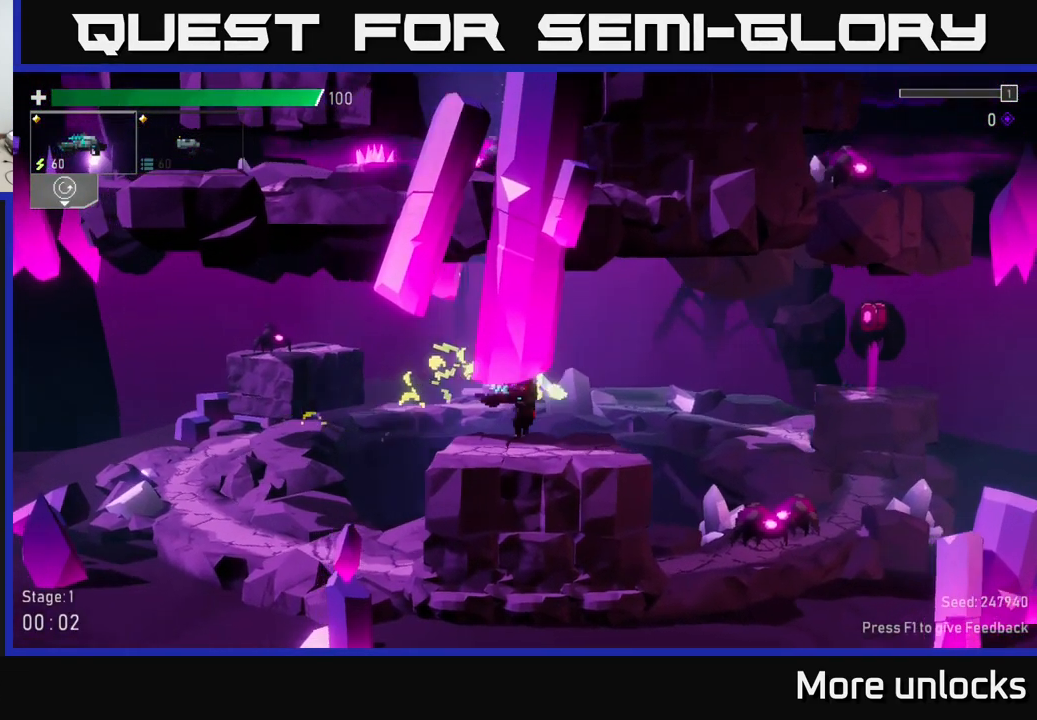
{"buttons": [], "left_stick": "down-left", "right_stick": "center", "events": [[150, "R2", "down"], [200, "left_stick", "down-left"], [266, "R2", "up"], [333, "R2", "down"], [483, "R2", "up"]]}
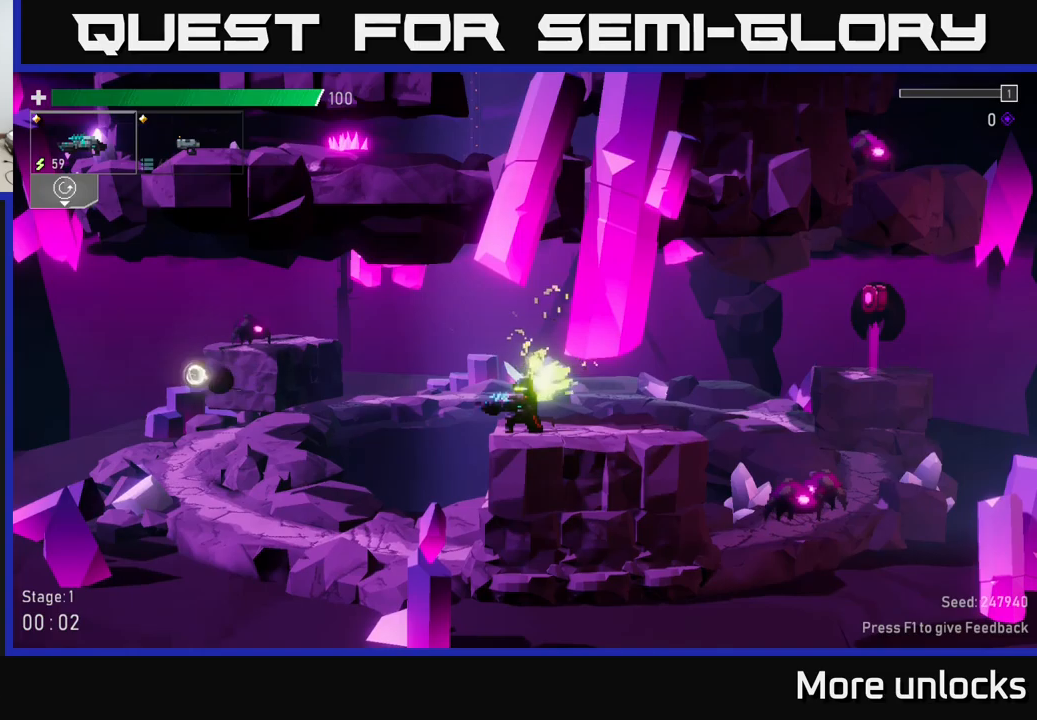
{"buttons": [], "left_stick": "left", "right_stick": "center", "events": [[67, "R2", "down"], [100, "left_stick", "left"], [200, "R2", "up"]]}
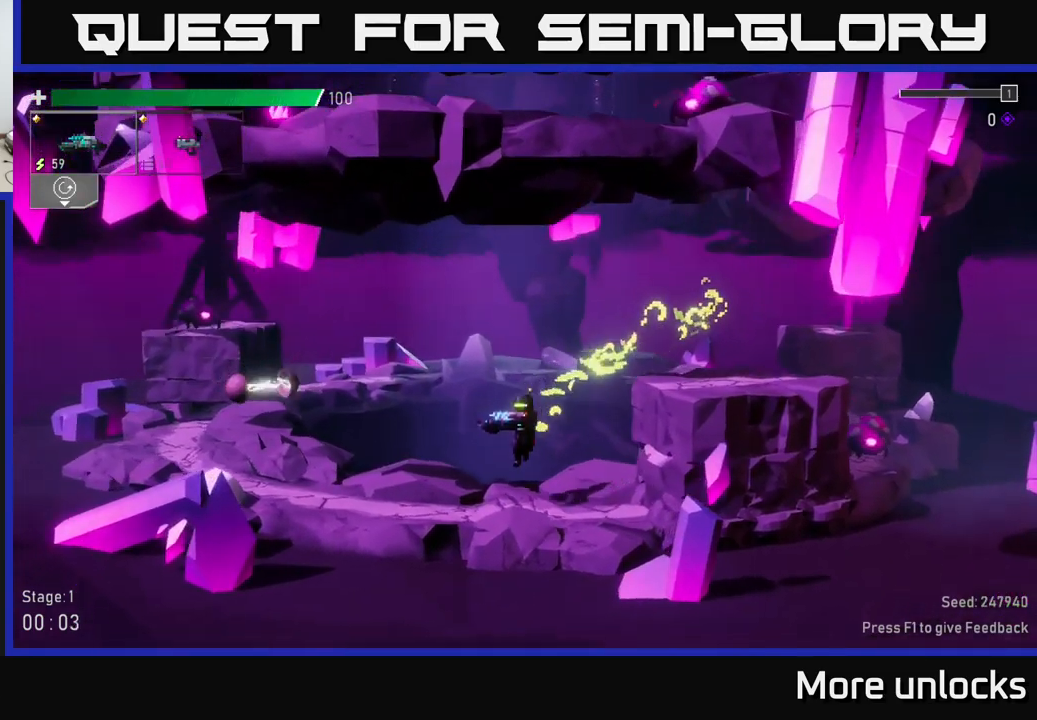
{"buttons": ["R2"], "left_stick": "left", "right_stick": "center", "events": [[133, "left_stick", "center"], [217, "left_stick", "left"], [433, "R2", "down"]]}
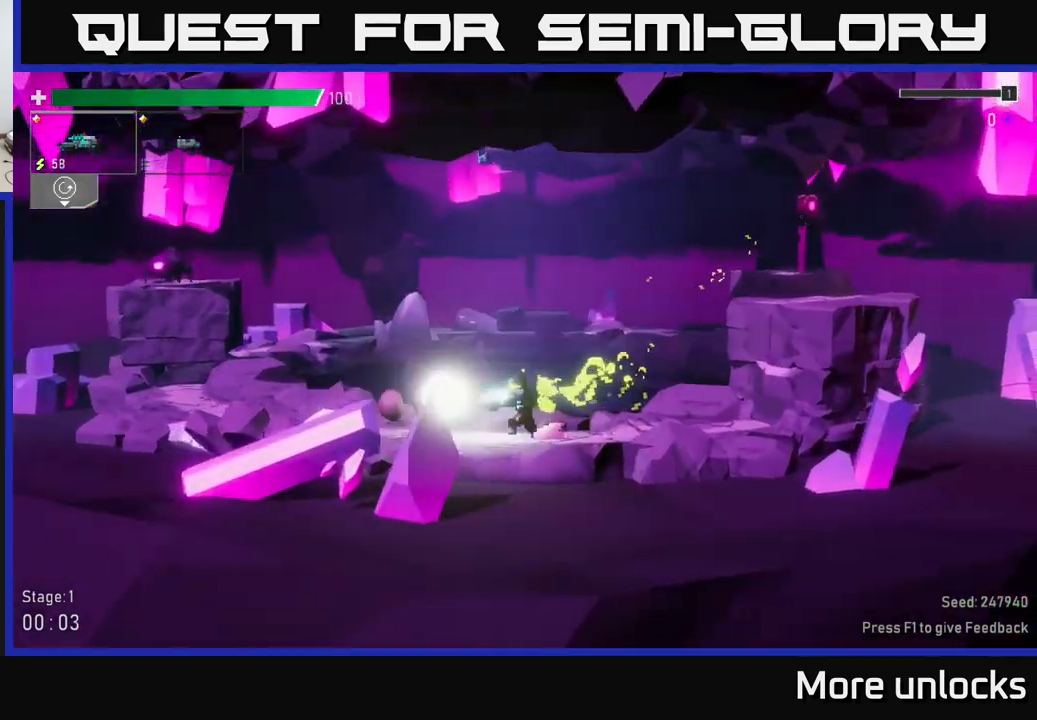
{"buttons": [], "left_stick": "center", "right_stick": "center", "events": [[17, "A", "down"], [233, "A", "up"], [333, "left_stick", "center"], [400, "R2", "up"]]}
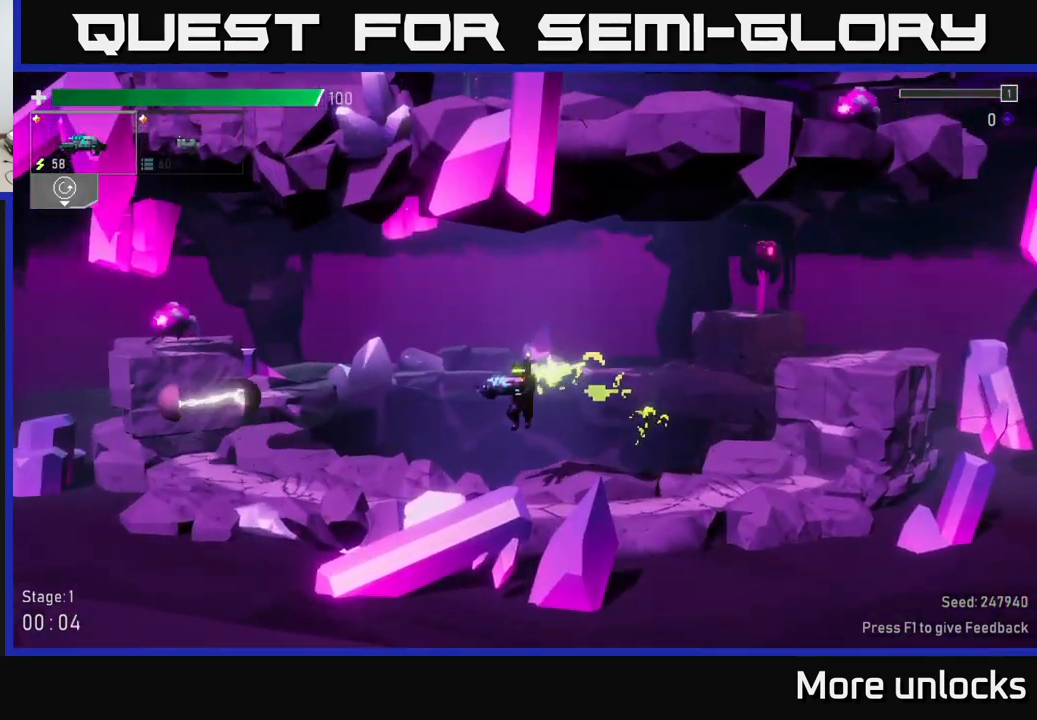
{"buttons": ["A"], "left_stick": "left", "right_stick": "center", "events": [[317, "left_stick", "left"], [333, "A", "down"]]}
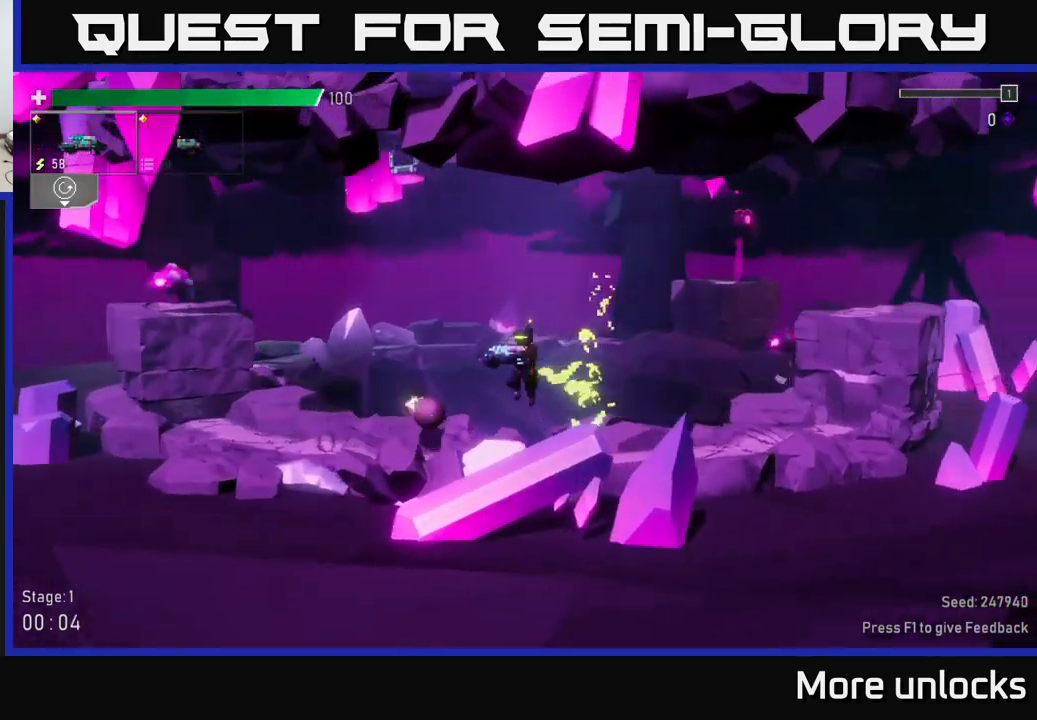
{"buttons": ["R2"], "left_stick": "left", "right_stick": "center", "events": [[33, "A", "up"], [100, "left_stick", "center"], [183, "A", "down"], [183, "left_stick", "left"], [450, "A", "up"], [450, "R2", "down"]]}
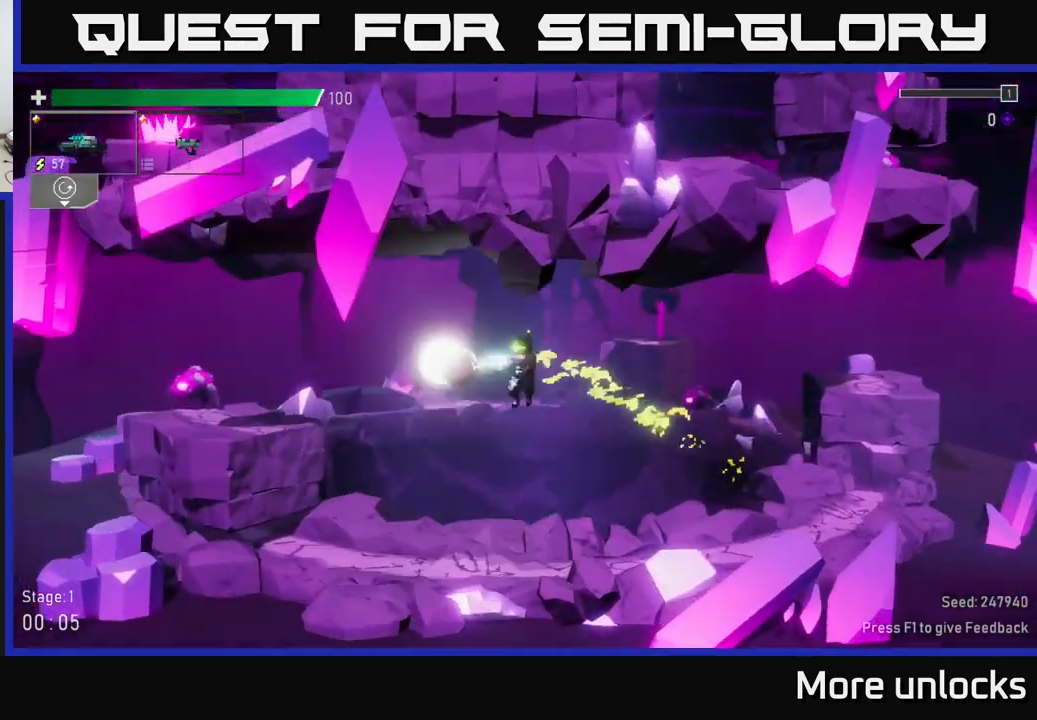
{"buttons": [], "left_stick": "left", "right_stick": "center", "events": [[117, "R2", "up"], [133, "left_stick", "right"], [333, "left_stick", "left"]]}
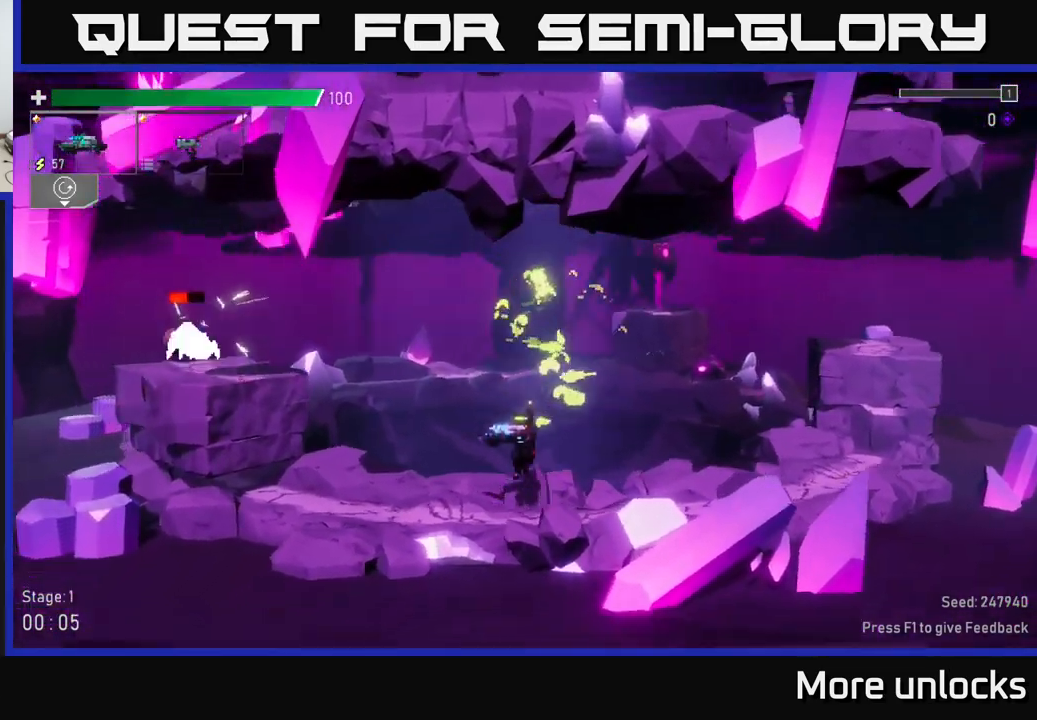
{"buttons": [], "left_stick": "center", "right_stick": "center", "events": [[17, "left_stick", "center"], [267, "A", "down"], [450, "A", "up"]]}
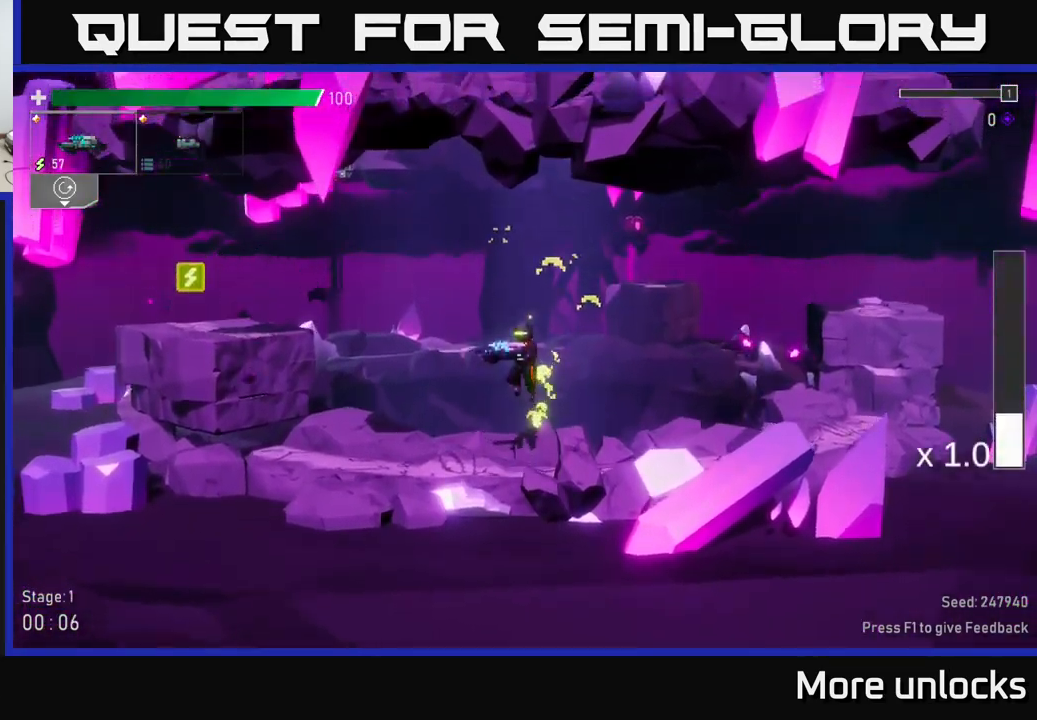
{"buttons": ["A", "X"], "left_stick": "left", "right_stick": "center", "events": [[17, "left_stick", "left"], [50, "A", "down"], [417, "X", "down"]]}
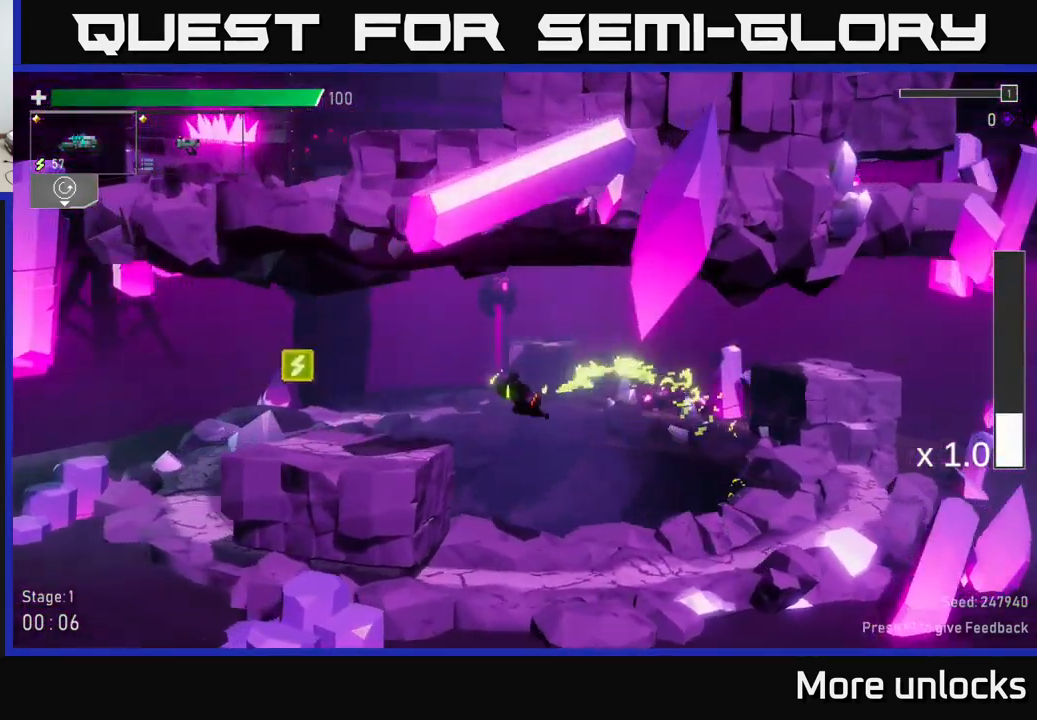
{"buttons": [], "left_stick": "center", "right_stick": "center", "events": [[117, "X", "up"], [133, "A", "up"], [333, "left_stick", "center"]]}
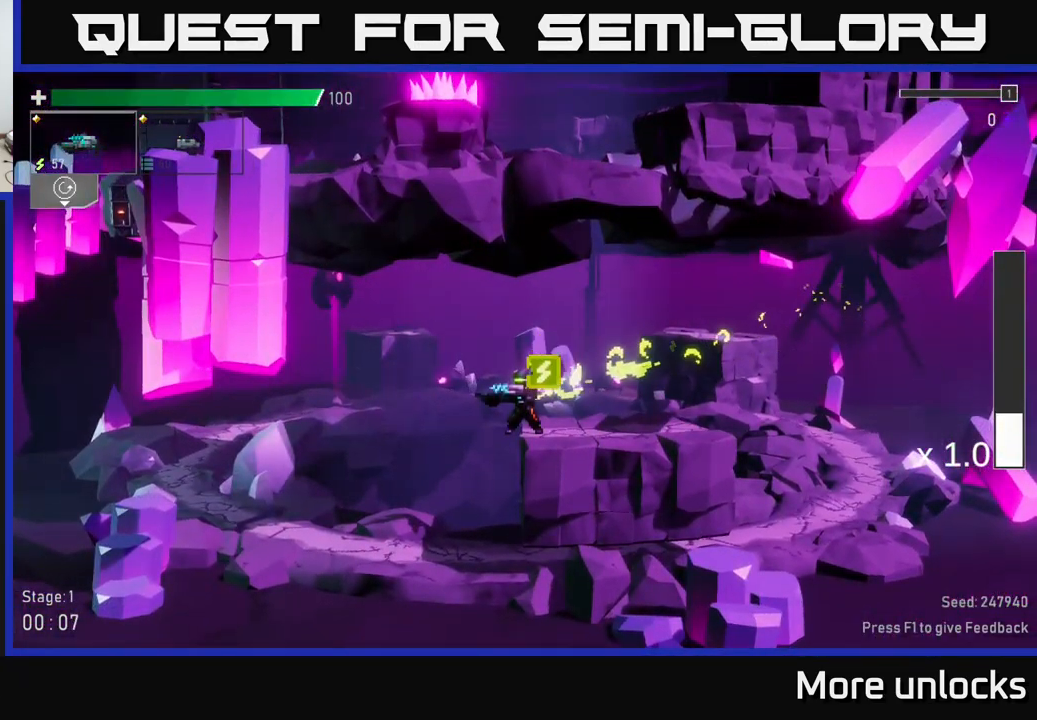
{"buttons": [], "left_stick": "right", "right_stick": "center", "events": [[17, "left_stick", "right"], [133, "A", "down"], [217, "left_stick", "left"], [333, "left_stick", "center"], [350, "A", "up"], [417, "left_stick", "right"]]}
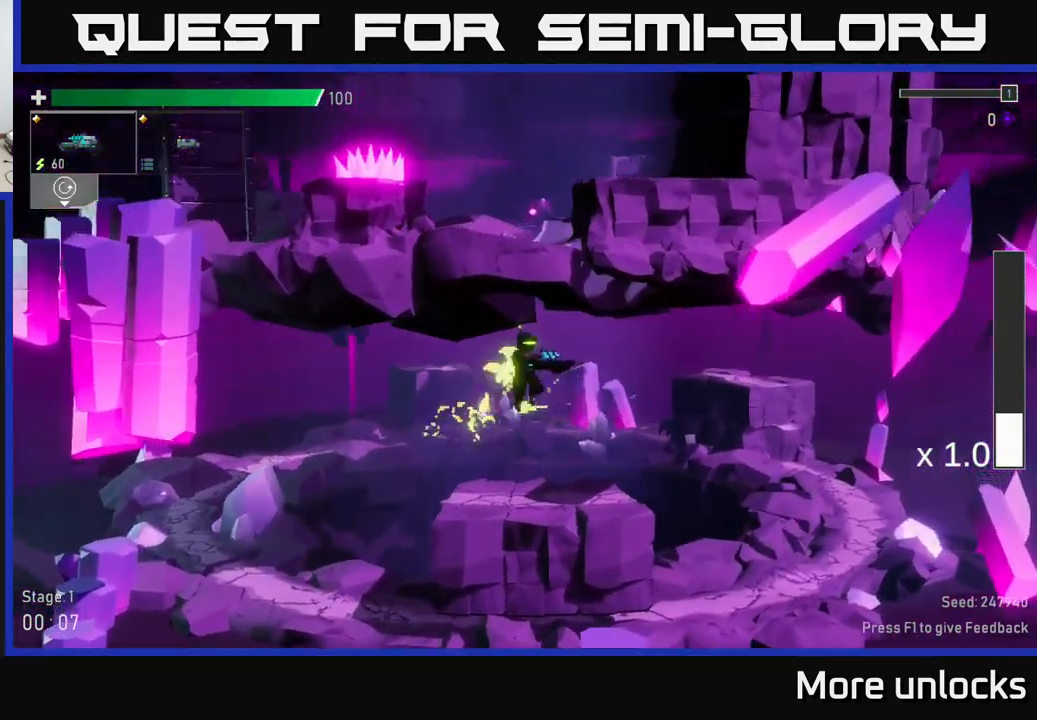
{"buttons": [], "left_stick": "right", "right_stick": "center", "events": []}
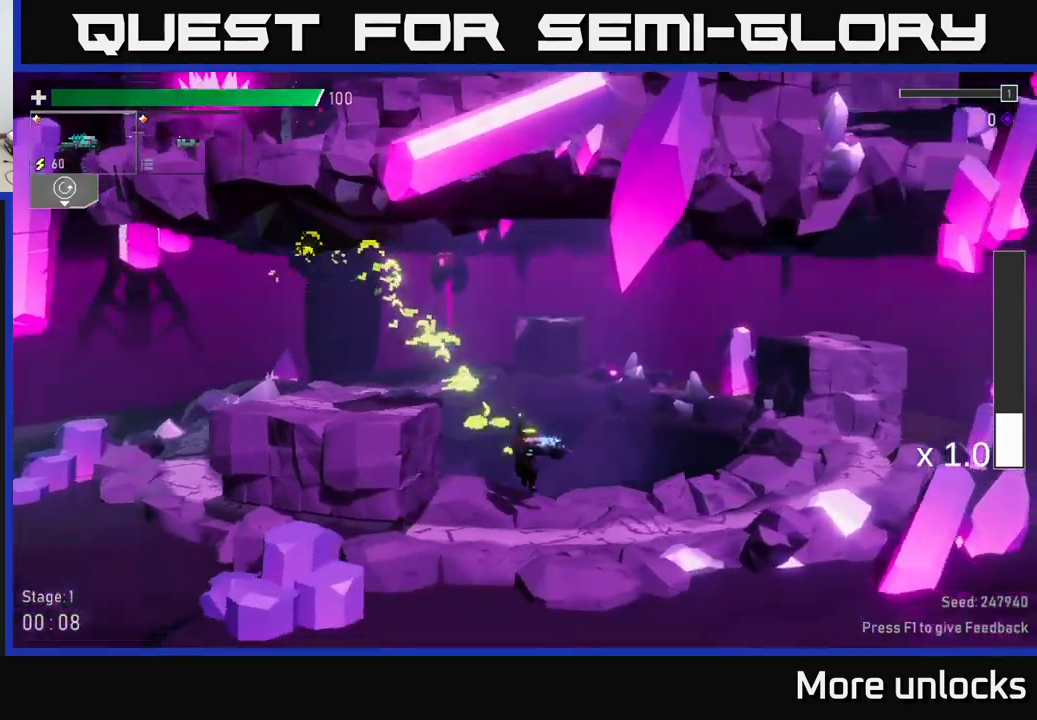
{"buttons": [], "left_stick": "right", "right_stick": "center", "events": [[67, "B", "down"], [234, "B", "up"], [400, "B", "down"], [500, "B", "up"]]}
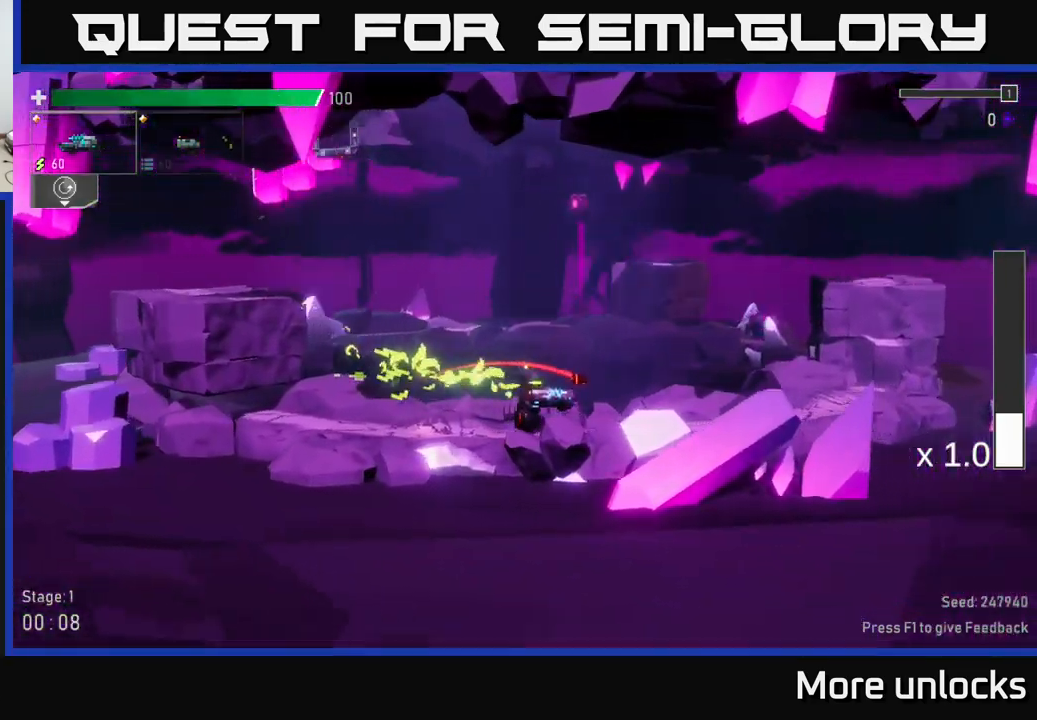
{"buttons": [], "left_stick": "right", "right_stick": "center", "events": [[117, "B", "down"], [217, "B", "up"], [300, "B", "down"], [384, "B", "up"]]}
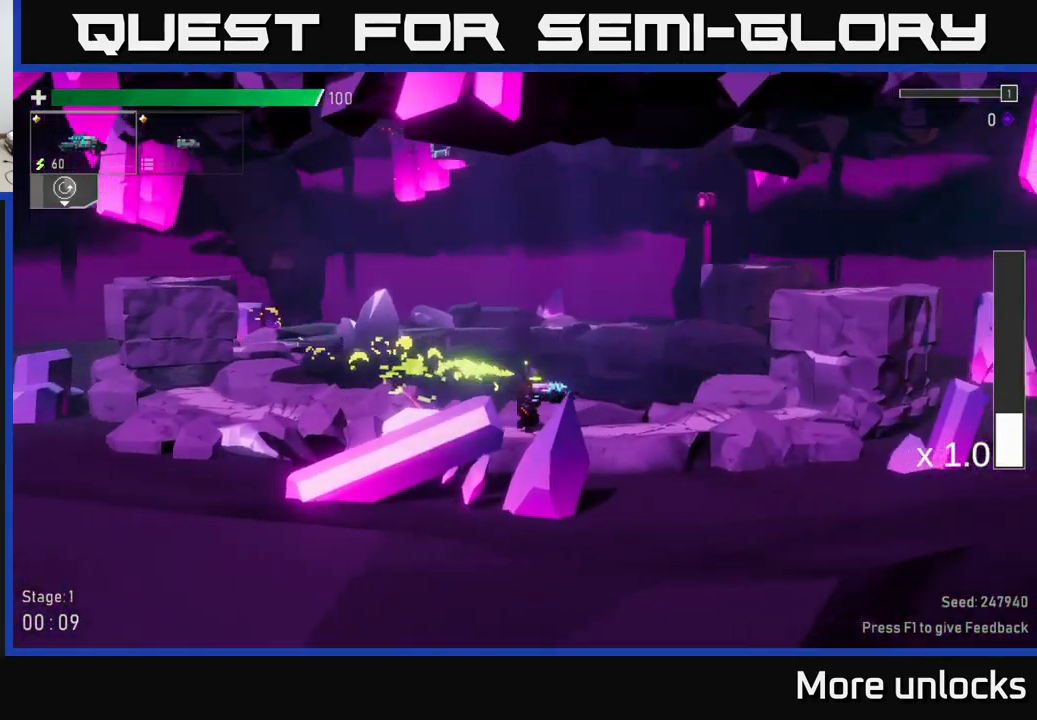
{"buttons": ["A"], "left_stick": "right", "right_stick": "center", "events": [[167, "A", "down"], [350, "A", "up"], [434, "A", "down"]]}
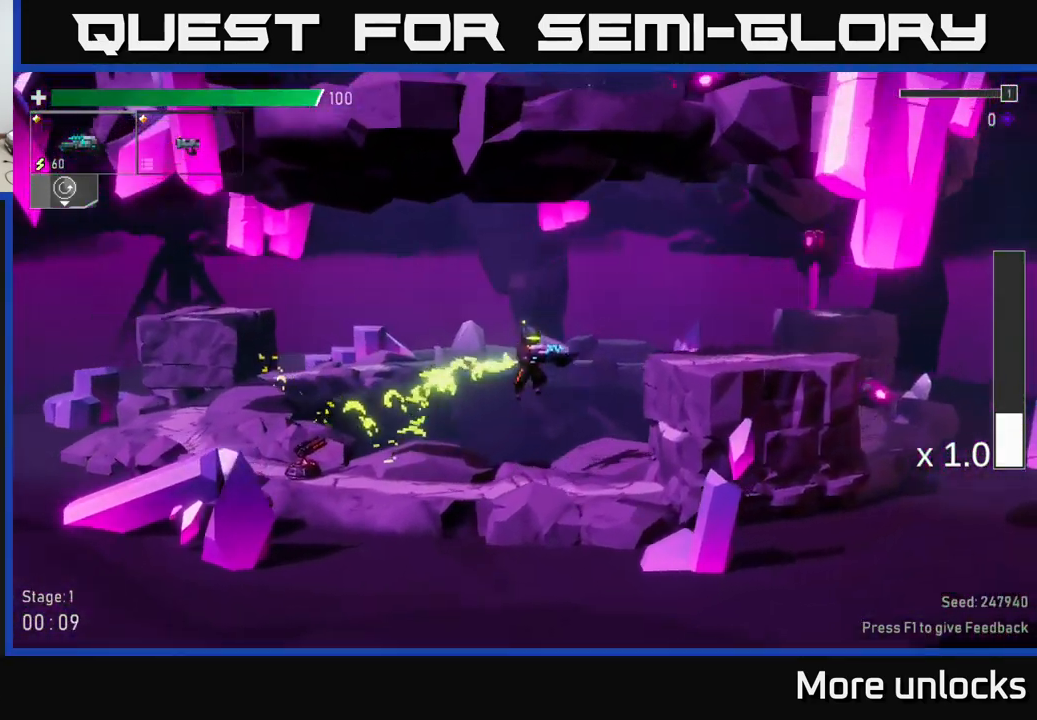
{"buttons": [], "left_stick": "right", "right_stick": "center", "events": [[100, "A", "up"]]}
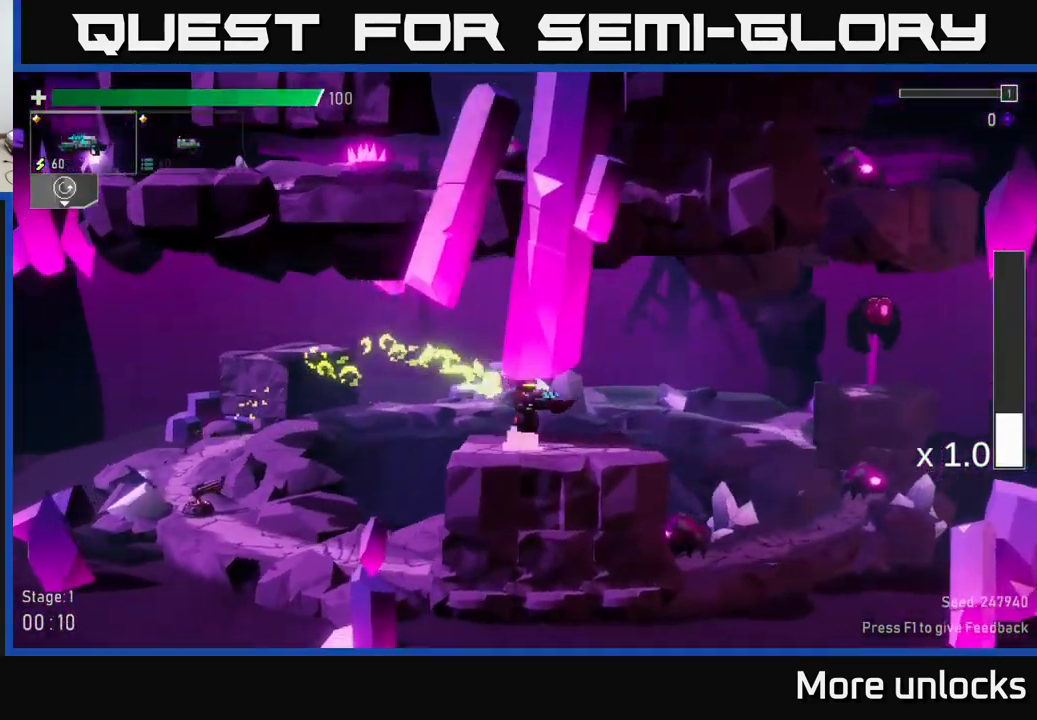
{"buttons": [], "left_stick": "down", "right_stick": "center", "events": [[500, "left_stick", "down"]]}
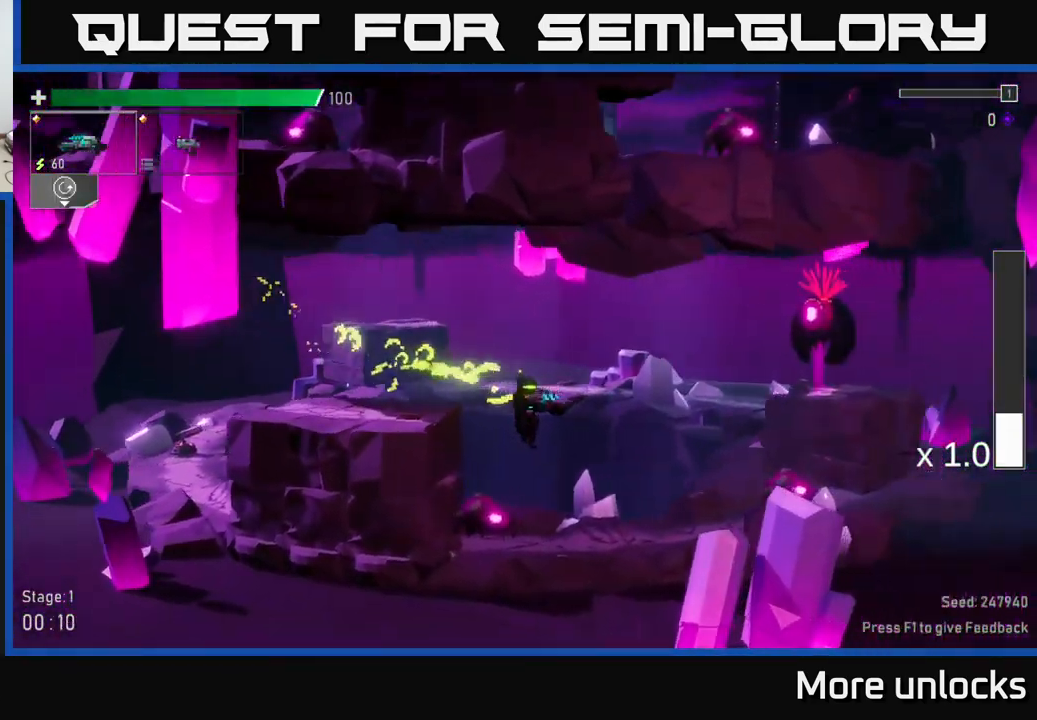
{"buttons": ["A", "X"], "left_stick": "left", "right_stick": "center", "events": [[234, "R2", "down"], [334, "R2", "up"], [350, "A", "down"], [384, "X", "down"], [417, "left_stick", "left"]]}
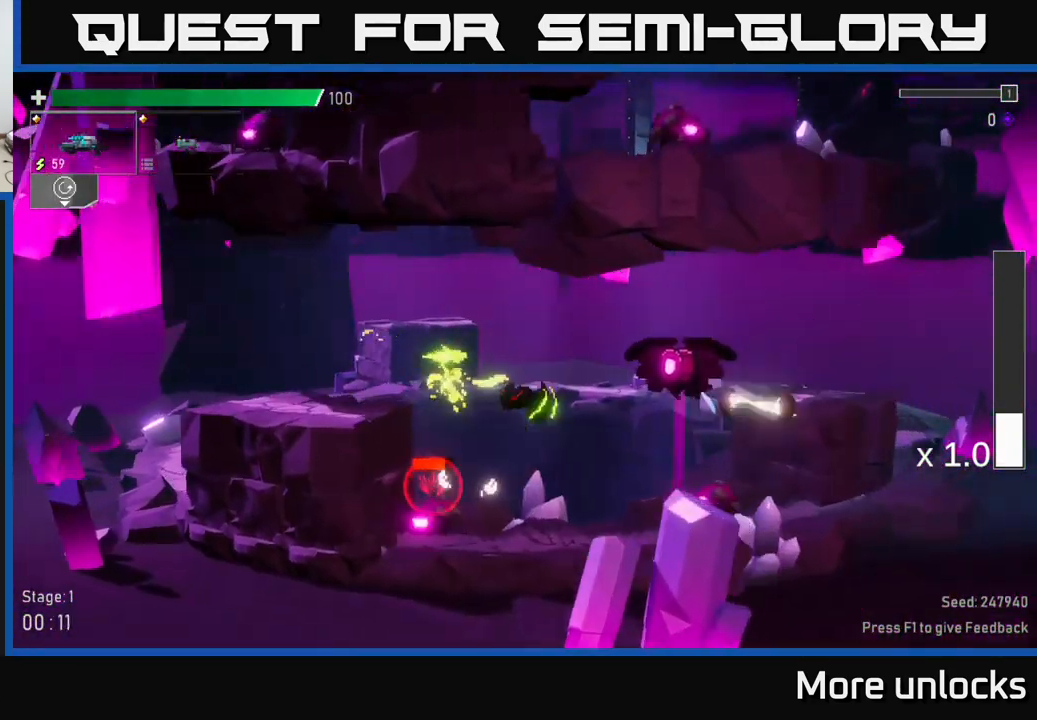
{"buttons": ["A"], "left_stick": "left", "right_stick": "center", "events": [[34, "X", "up"], [117, "A", "up"], [434, "A", "down"]]}
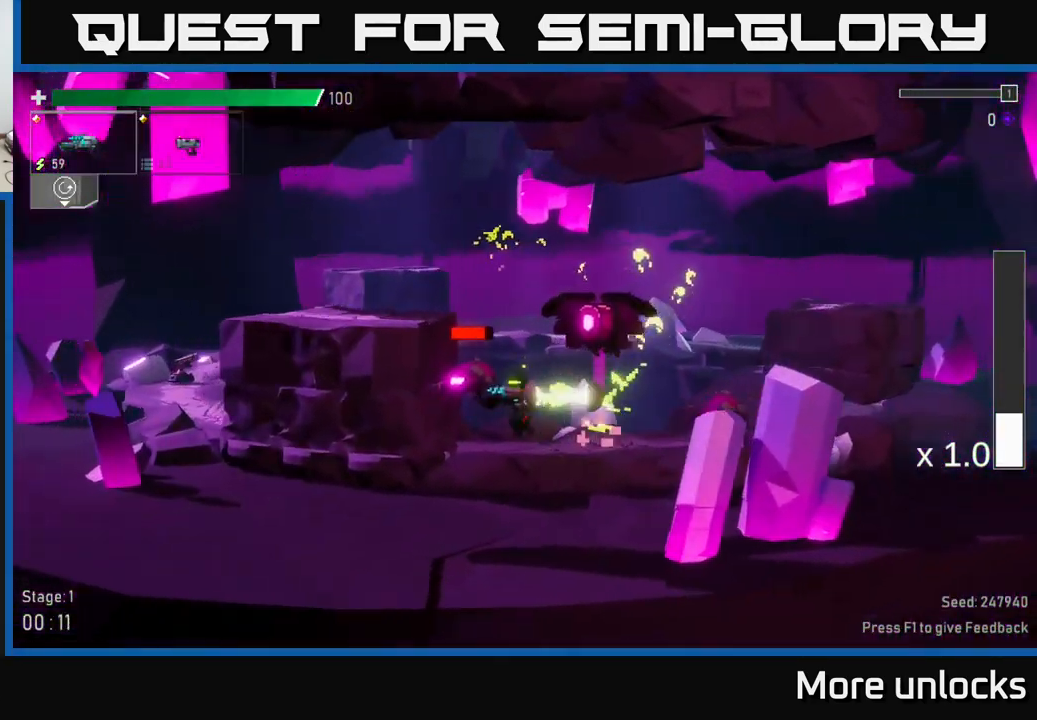
{"buttons": [], "left_stick": "right", "right_stick": "center", "events": [[34, "X", "down"], [150, "X", "up"], [200, "A", "up"], [267, "left_stick", "right"], [350, "X", "down"], [450, "X", "up"]]}
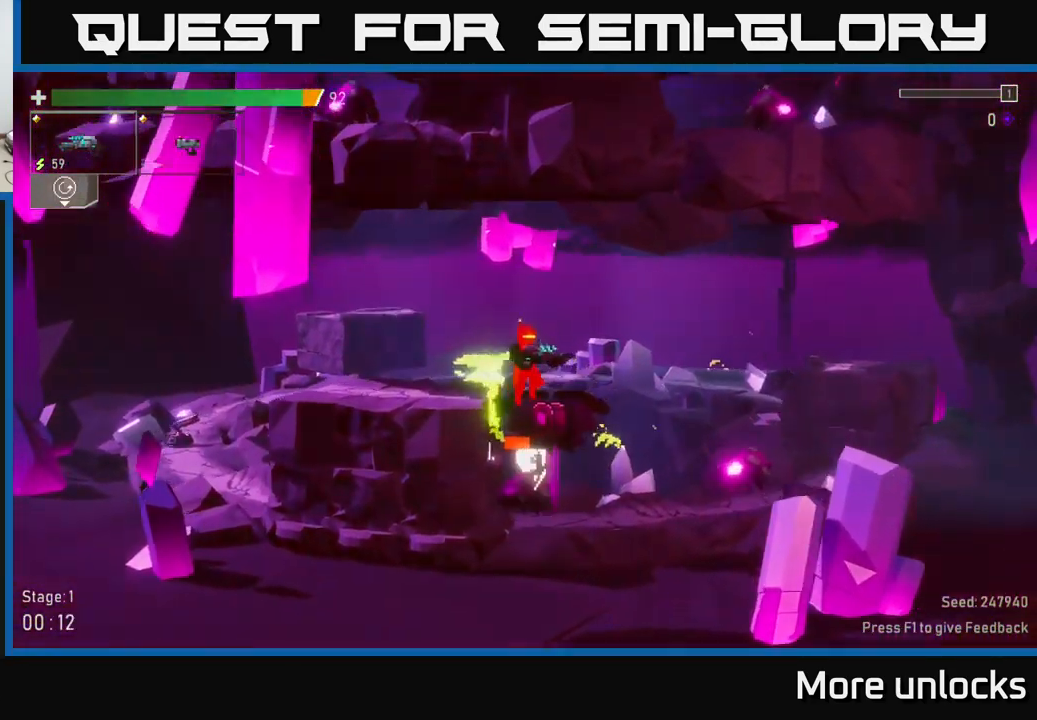
{"buttons": [], "left_stick": "right", "right_stick": "center", "events": [[167, "X", "down"], [300, "X", "up"]]}
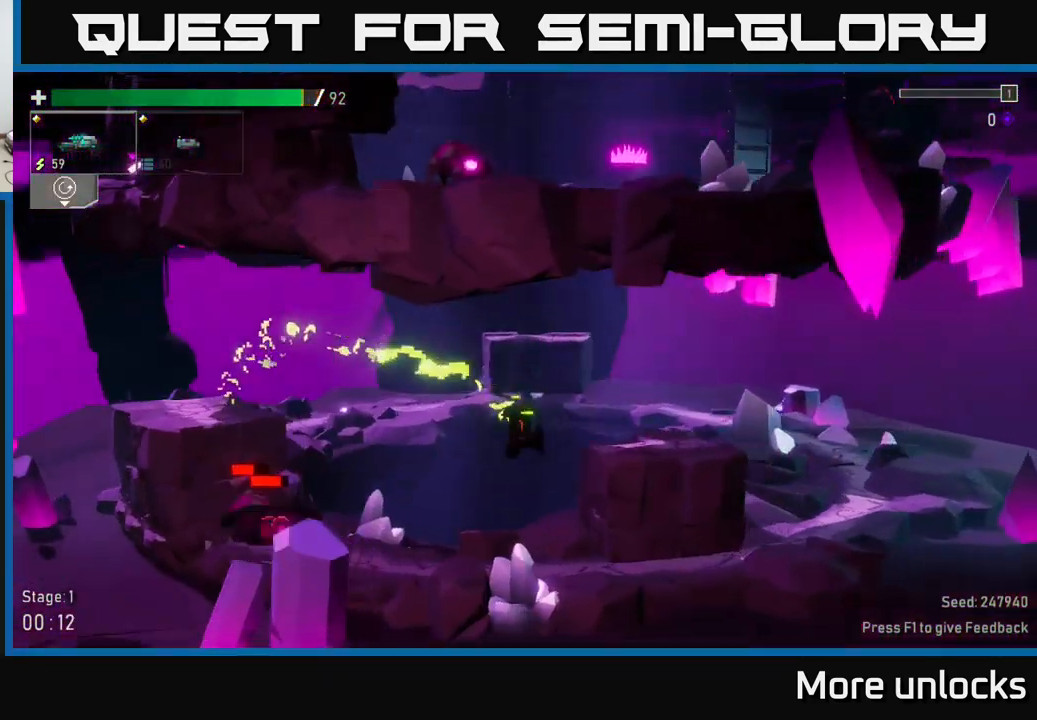
{"buttons": [], "left_stick": "center", "right_stick": "center", "events": [[50, "left_stick", "left"], [133, "R2", "down"], [233, "R2", "up"], [266, "left_stick", "center"]]}
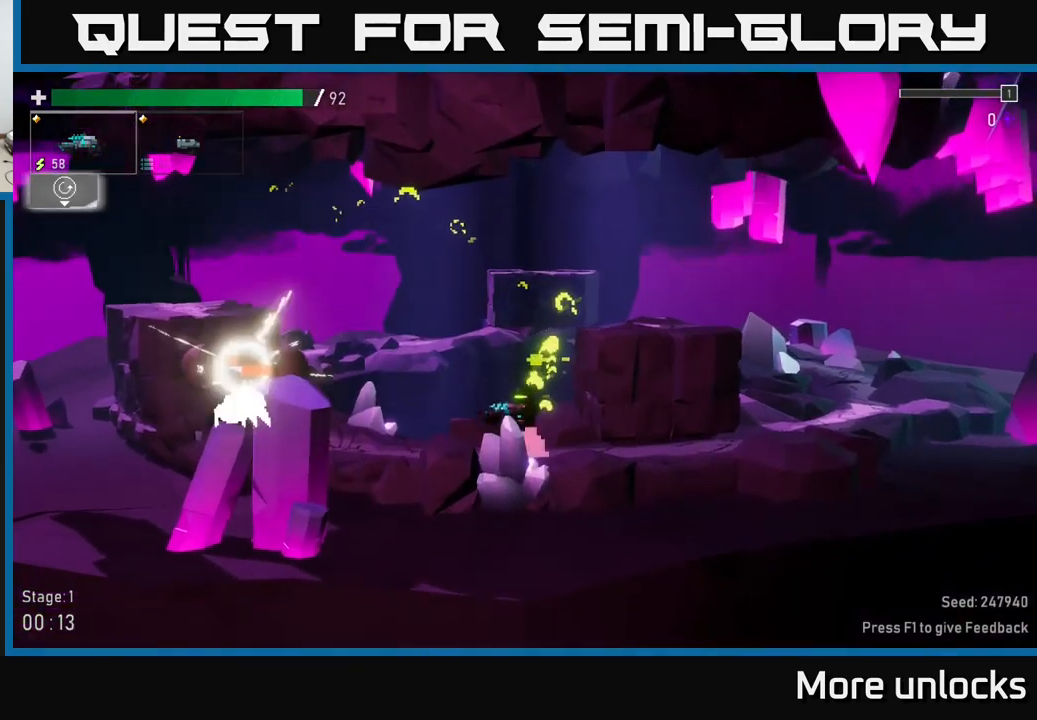
{"buttons": [], "left_stick": "center", "right_stick": "center", "events": [[300, "R2", "down"], [433, "R2", "up"]]}
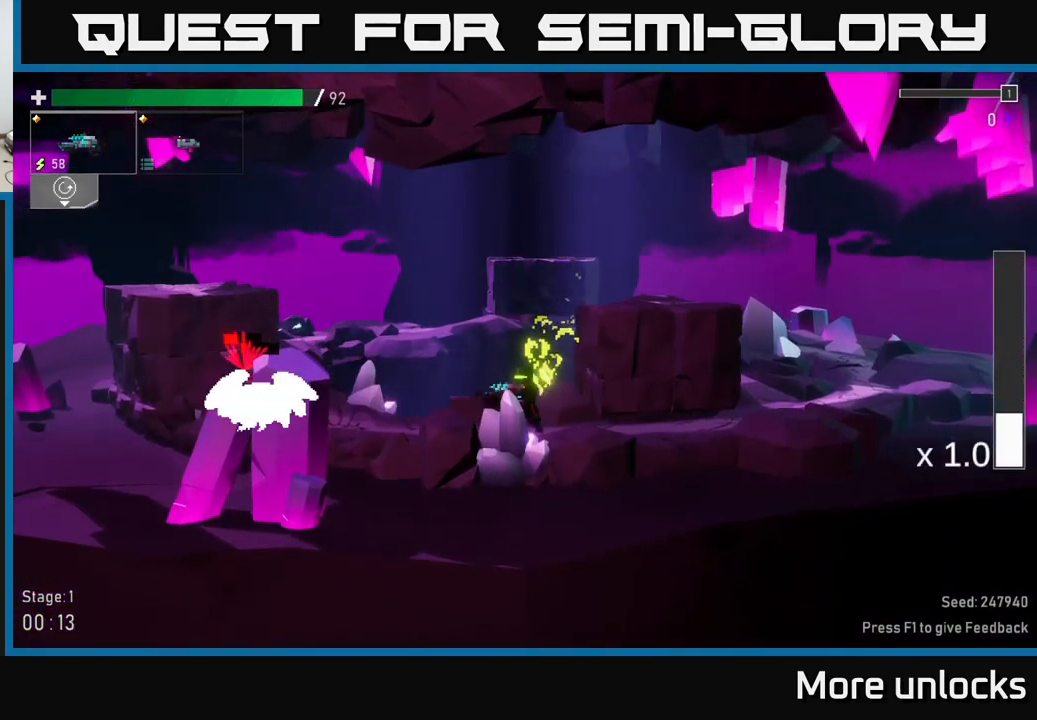
{"buttons": ["A"], "left_stick": "center", "right_stick": "center", "events": [[16, "R2", "down"], [83, "left_stick", "down"], [116, "R2", "up"], [200, "R2", "down"], [316, "R2", "up"], [416, "A", "down"], [433, "left_stick", "center"]]}